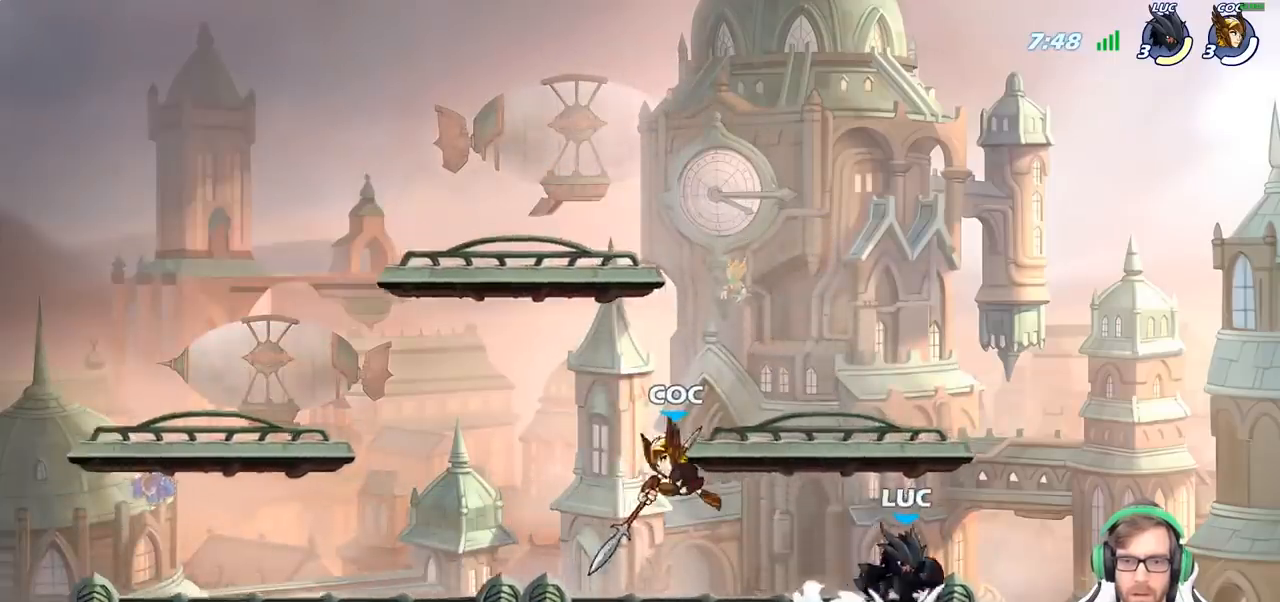
Gameplay with a controller (PlayStation layout); each line is a JSON object with the inputs held at the frame after it. "events" lists button and stick changes between this image and that frame as [ms after this image, input, new state], when the widget could be followed in between.
{"buttons": [], "left_stick": "left", "right_stick": "center", "events": [[200, "R2", "down"], [217, "SQUARE", "down"], [300, "SQUARE", "up"], [500, "R2", "up"]]}
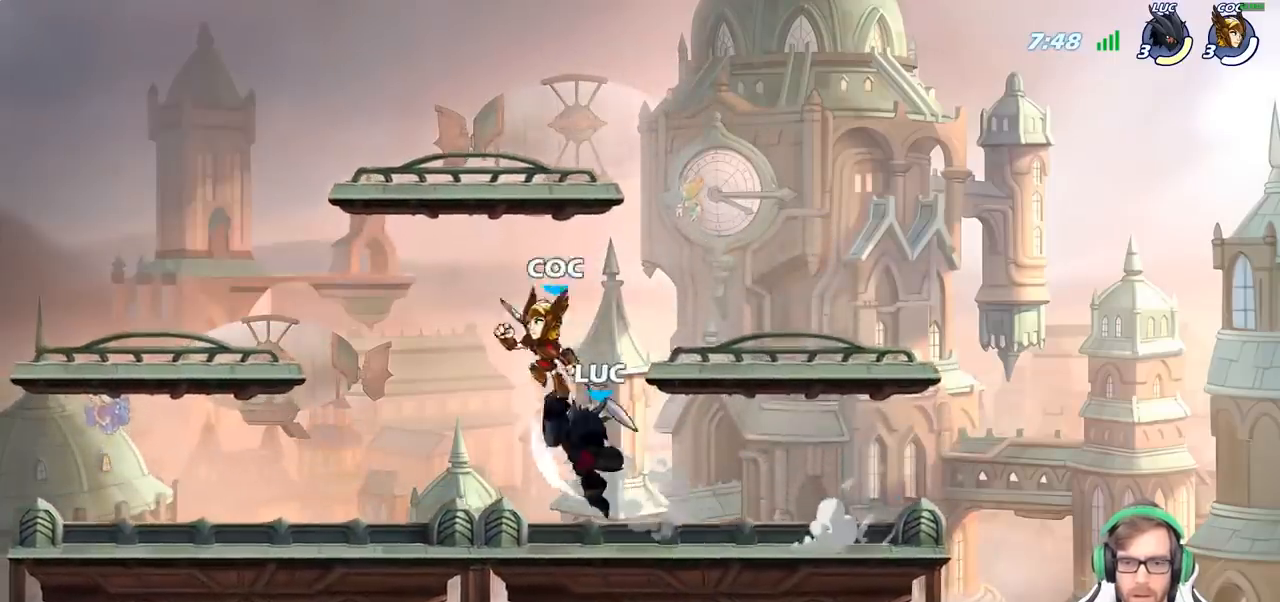
{"buttons": [], "left_stick": "center", "right_stick": "center", "events": [[33, "SQUARE", "down"], [50, "SQUARE", "up"], [50, "left_stick", "center"], [367, "SQUARE", "down"], [450, "SQUARE", "up"]]}
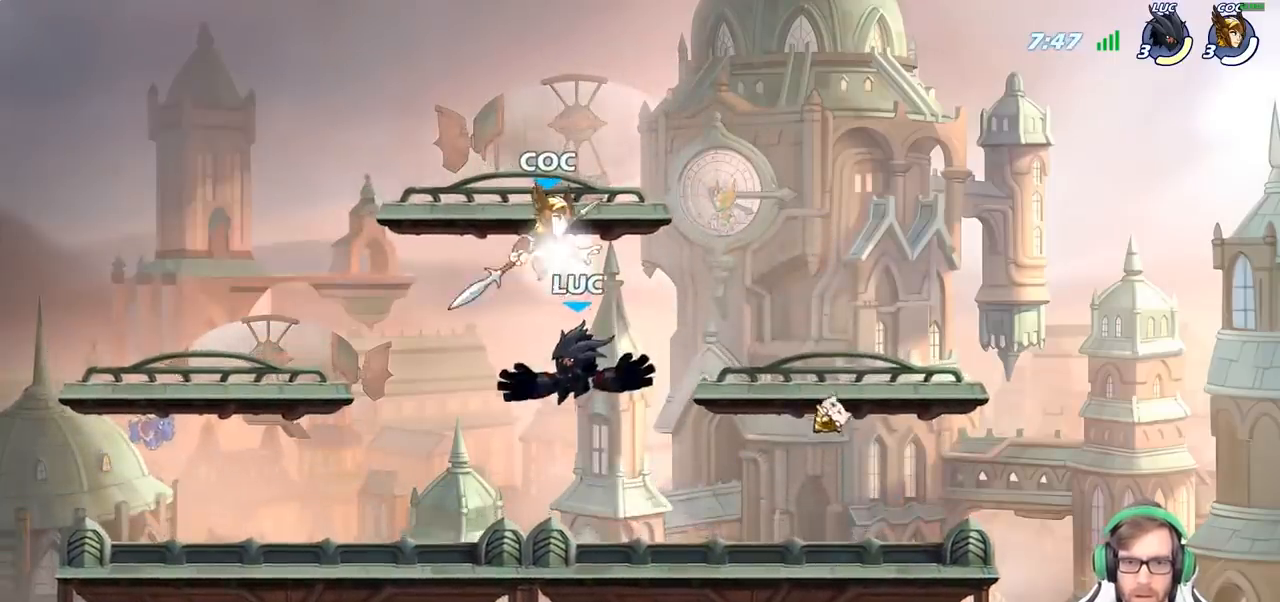
{"buttons": [], "left_stick": "center", "right_stick": "center", "events": []}
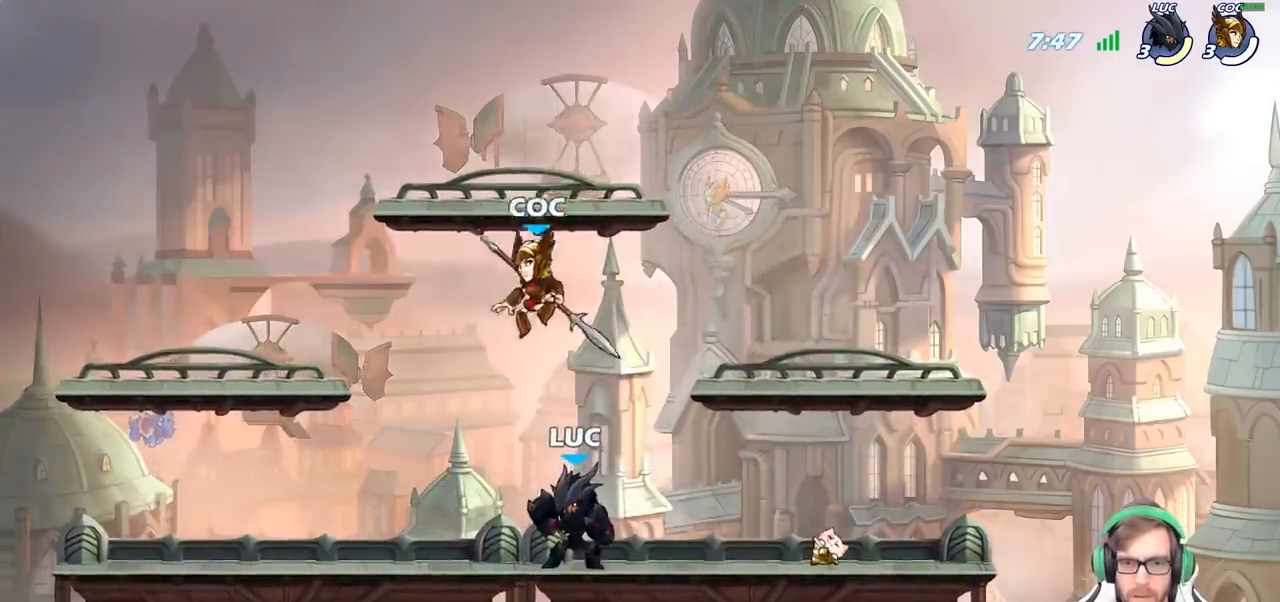
{"buttons": ["CROSS"], "left_stick": "up-right", "right_stick": "center", "events": [[33, "R2", "down"], [50, "left_stick", "down"], [133, "left_stick", "center"], [433, "R2", "up"], [483, "CROSS", "down"], [500, "left_stick", "up-right"]]}
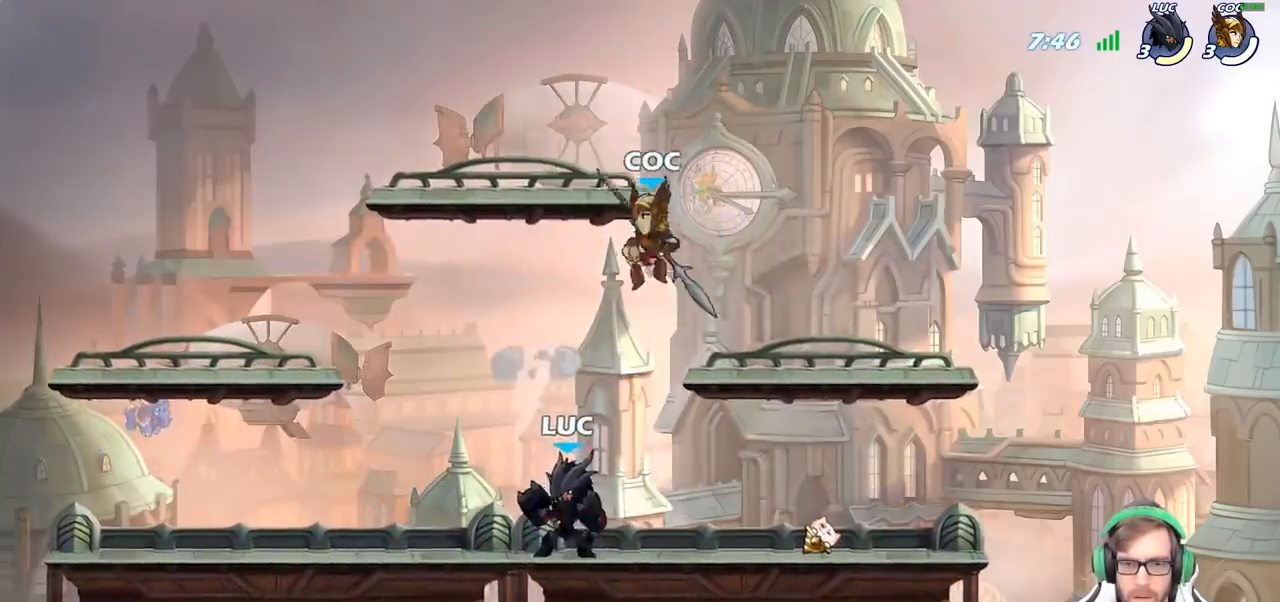
{"buttons": [], "left_stick": "center", "right_stick": "center", "events": [[33, "SQUARE", "down"], [67, "CROSS", "up"], [100, "SQUARE", "up"], [133, "left_stick", "center"]]}
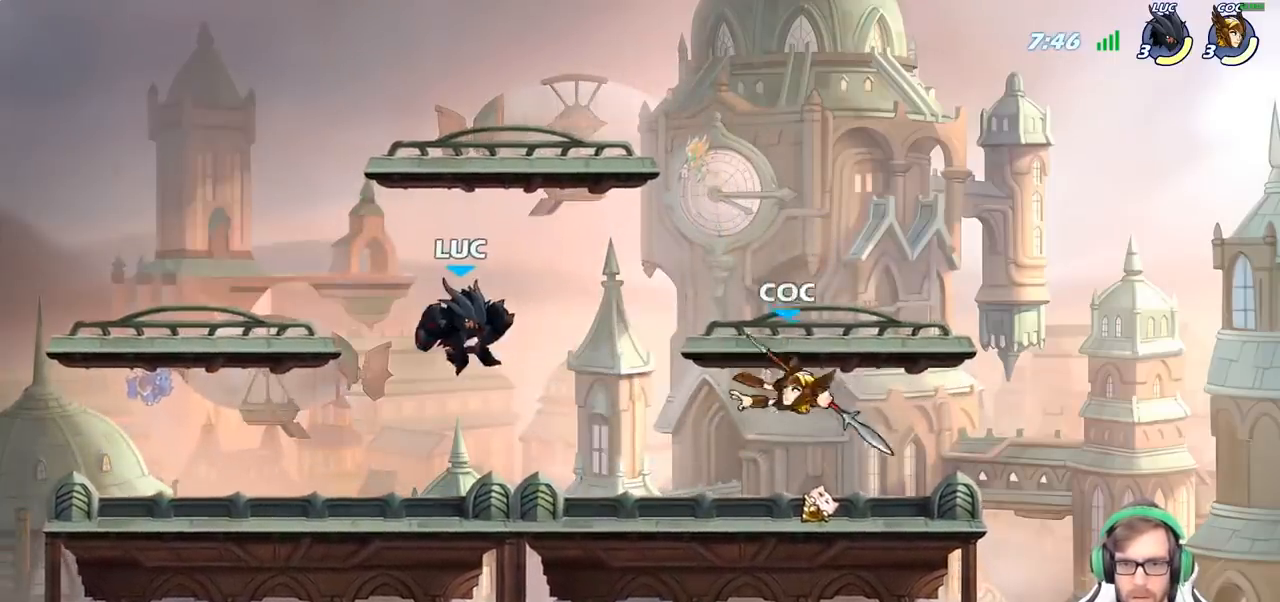
{"buttons": [], "left_stick": "left", "right_stick": "center", "events": [[183, "left_stick", "down"], [300, "left_stick", "left"]]}
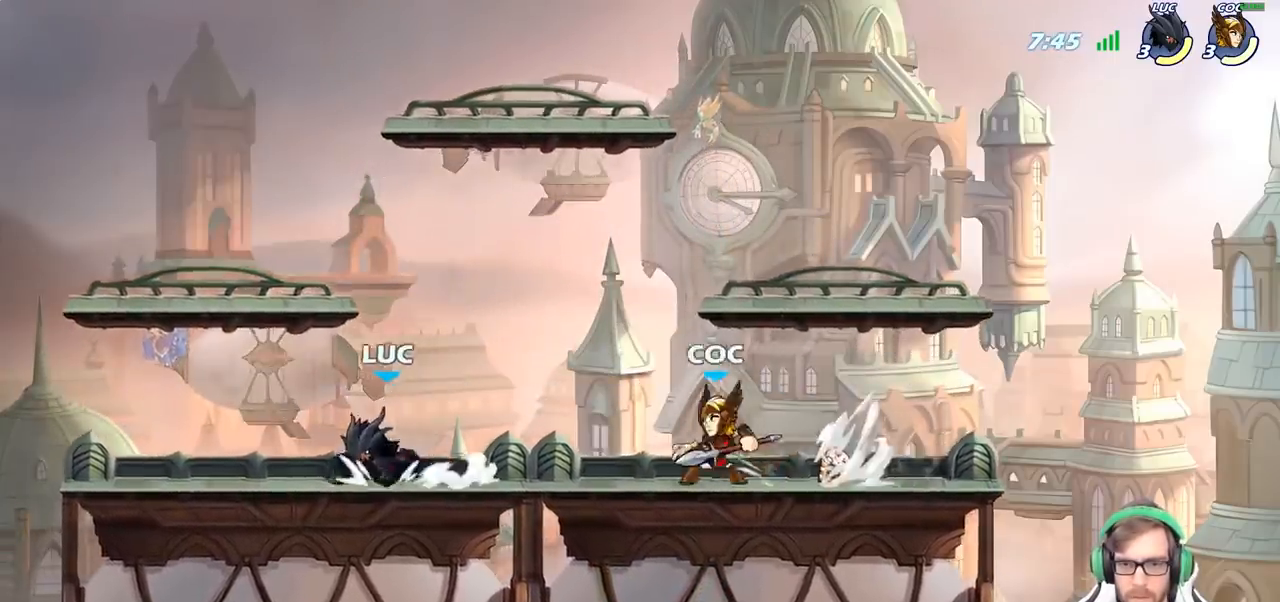
{"buttons": [], "left_stick": "right", "right_stick": "center", "events": [[150, "left_stick", "up-right"], [233, "CIRCLE", "down"], [250, "left_stick", "center"], [300, "CIRCLE", "up"], [467, "left_stick", "right"]]}
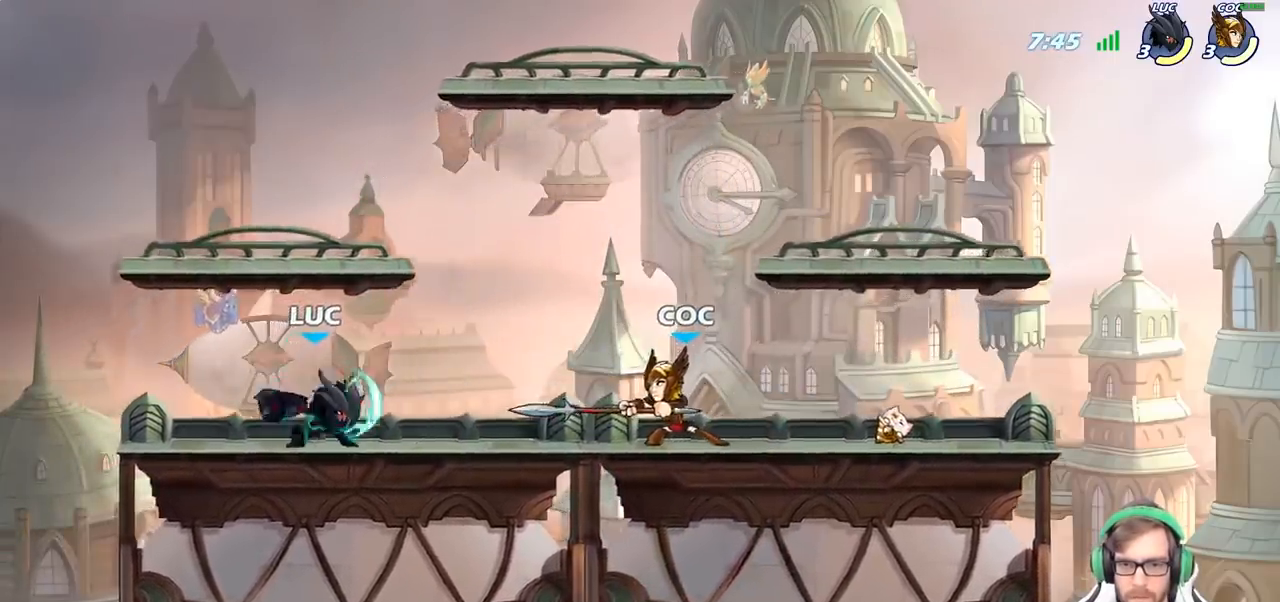
{"buttons": [], "left_stick": "center", "right_stick": "center", "events": [[350, "left_stick", "center"]]}
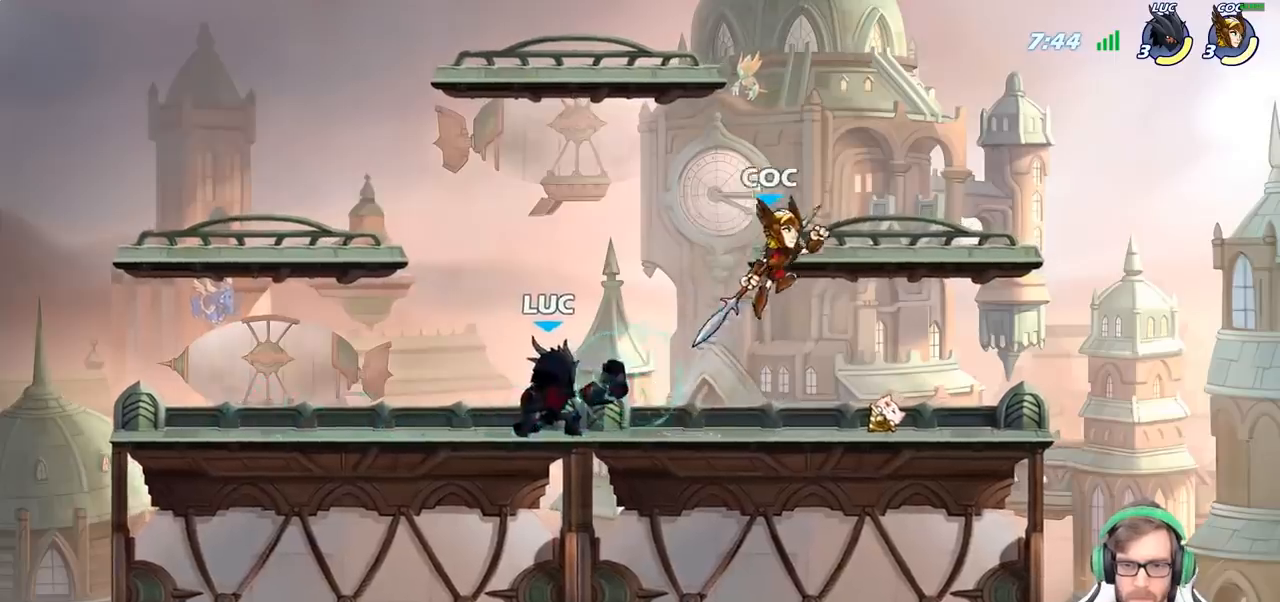
{"buttons": ["R2"], "left_stick": "up", "right_stick": "center", "events": [[183, "left_stick", "up-left"], [250, "CROSS", "down"], [300, "left_stick", "up"], [367, "R2", "down"], [383, "CROSS", "up"]]}
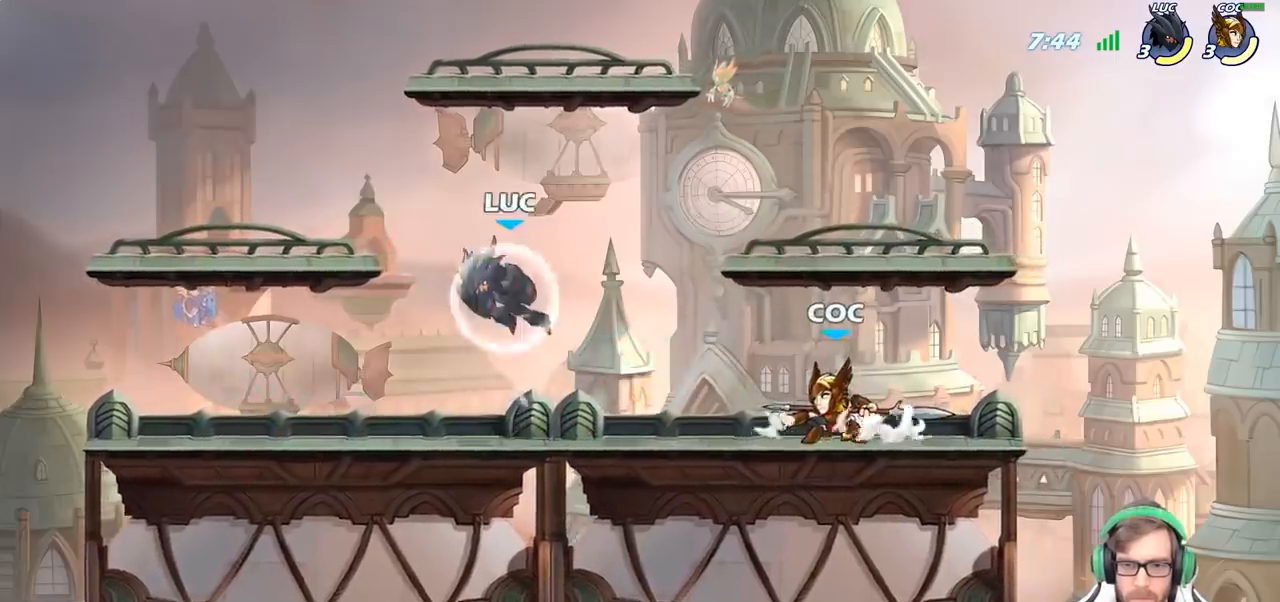
{"buttons": [], "left_stick": "right", "right_stick": "center", "events": [[33, "R2", "up"], [50, "left_stick", "right"], [233, "left_stick", "center"], [433, "left_stick", "right"]]}
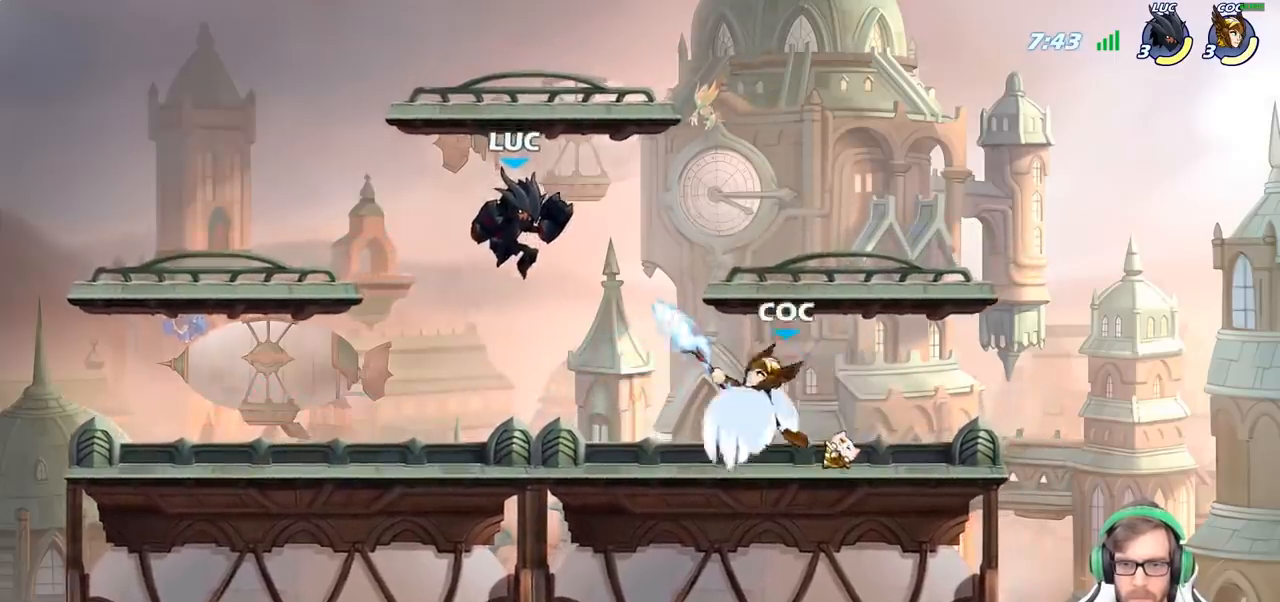
{"buttons": ["SQUARE"], "left_stick": "center", "right_stick": "down-left", "events": [[367, "left_stick", "up-left"], [400, "CROSS", "down"], [433, "left_stick", "center"], [467, "SQUARE", "down"], [483, "CROSS", "up"], [483, "right_stick", "down-left"]]}
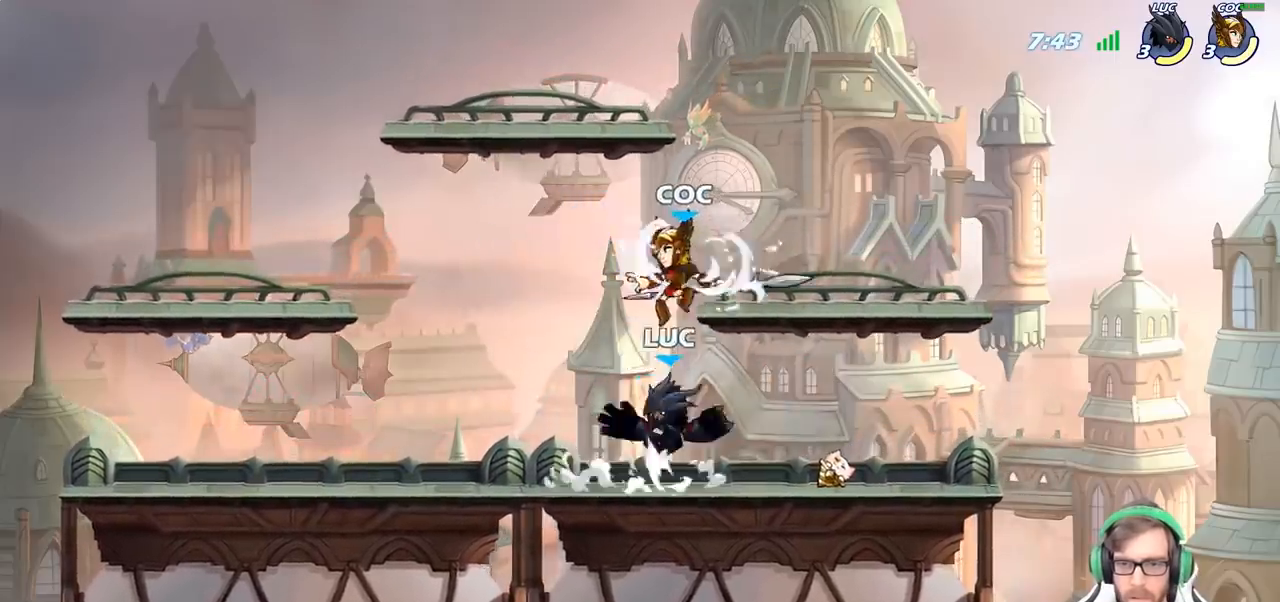
{"buttons": [], "left_stick": "center", "right_stick": "center", "events": [[17, "SQUARE", "up"], [17, "right_stick", "center"]]}
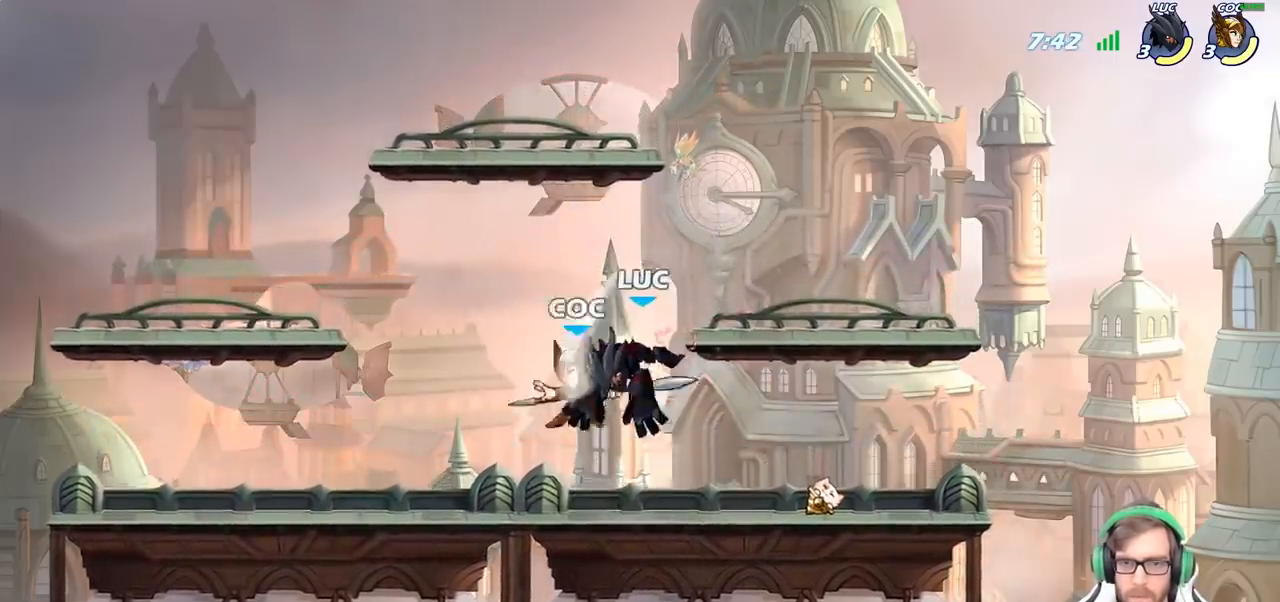
{"buttons": [], "left_stick": "center", "right_stick": "center", "events": [[133, "R2", "down"], [150, "left_stick", "down"], [217, "SQUARE", "down"], [267, "R2", "up"], [283, "left_stick", "center"], [317, "SQUARE", "up"]]}
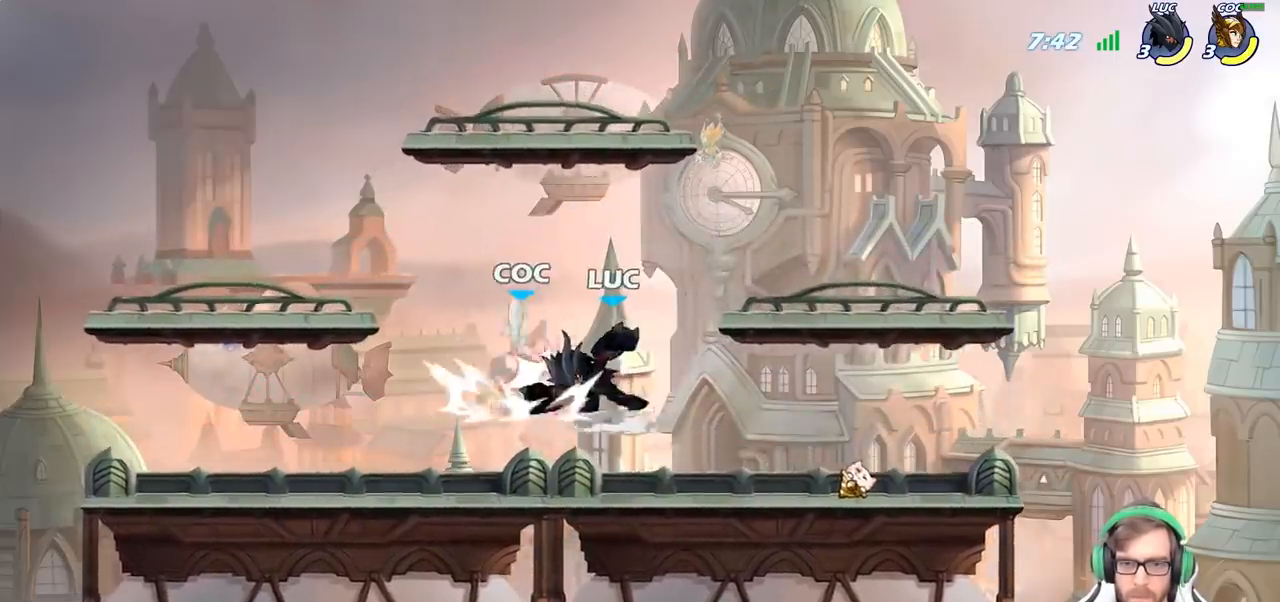
{"buttons": [], "left_stick": "center", "right_stick": "center", "events": [[133, "left_stick", "left"], [183, "R2", "down"], [217, "left_stick", "center"], [233, "SQUARE", "down"], [250, "R2", "up"], [300, "SQUARE", "up"]]}
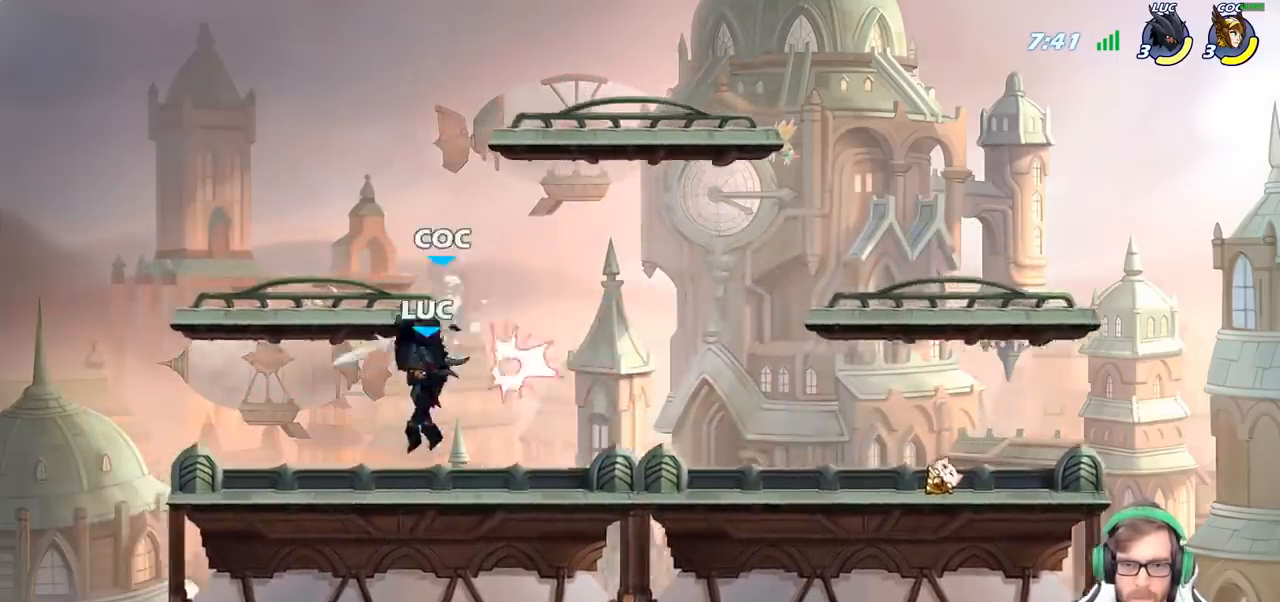
{"buttons": [], "left_stick": "right", "right_stick": "center", "events": [[250, "left_stick", "right"]]}
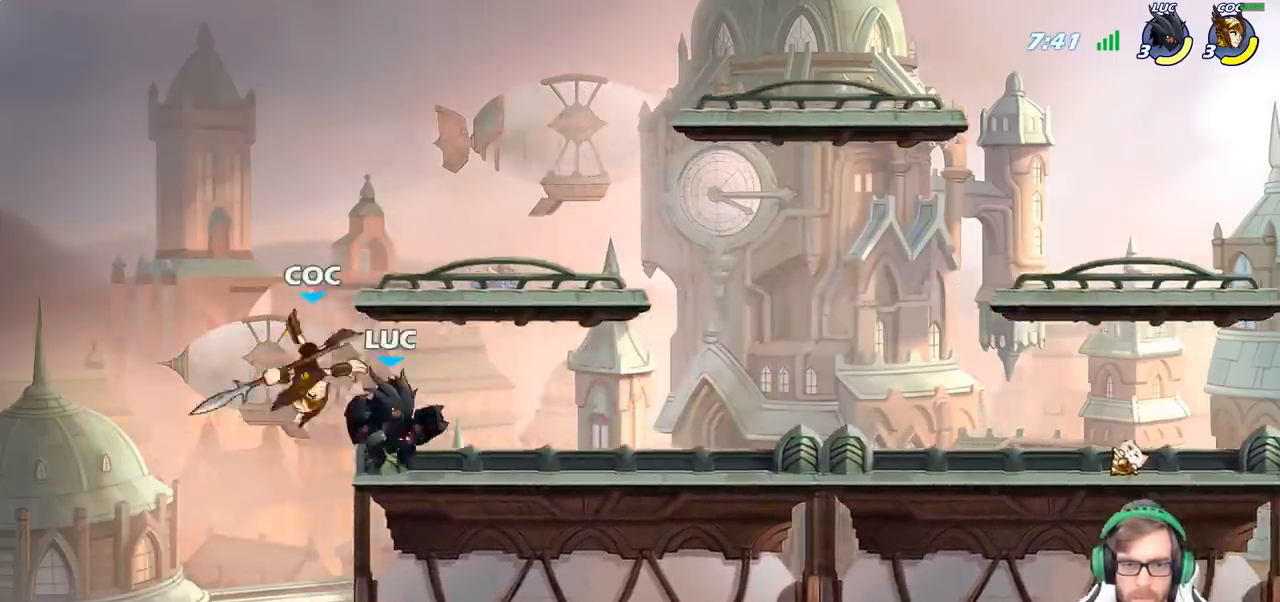
{"buttons": [], "left_stick": "left", "right_stick": "center", "events": [[400, "left_stick", "left"]]}
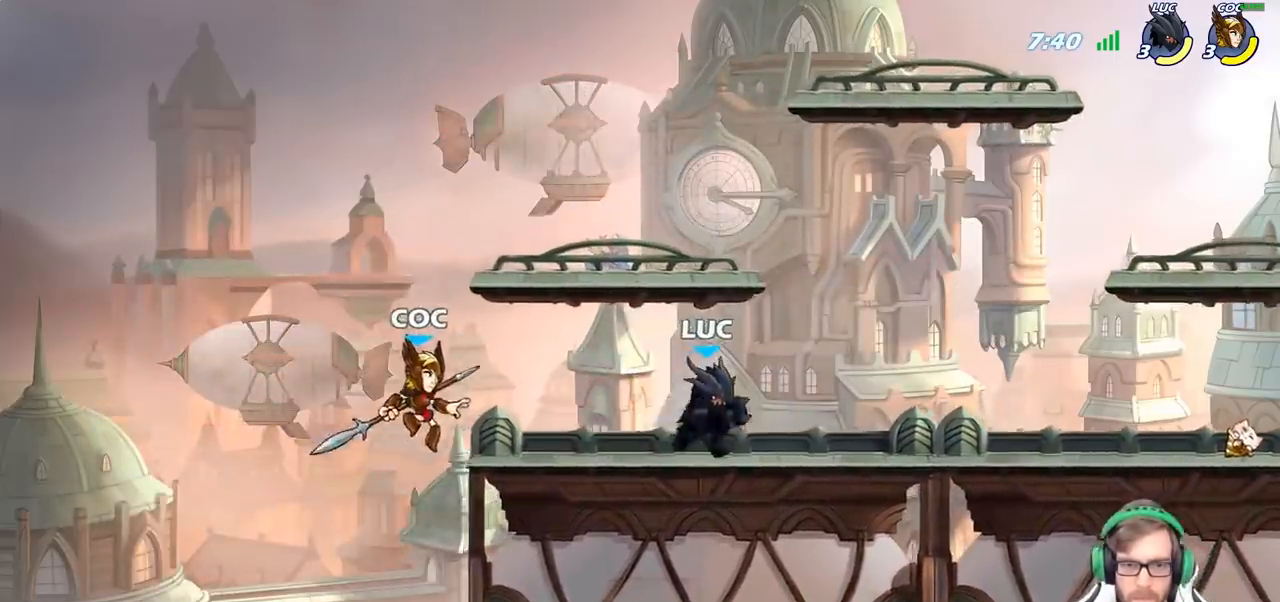
{"buttons": [], "left_stick": "center", "right_stick": "center", "events": [[33, "SQUARE", "down"], [167, "SQUARE", "up"], [383, "left_stick", "center"]]}
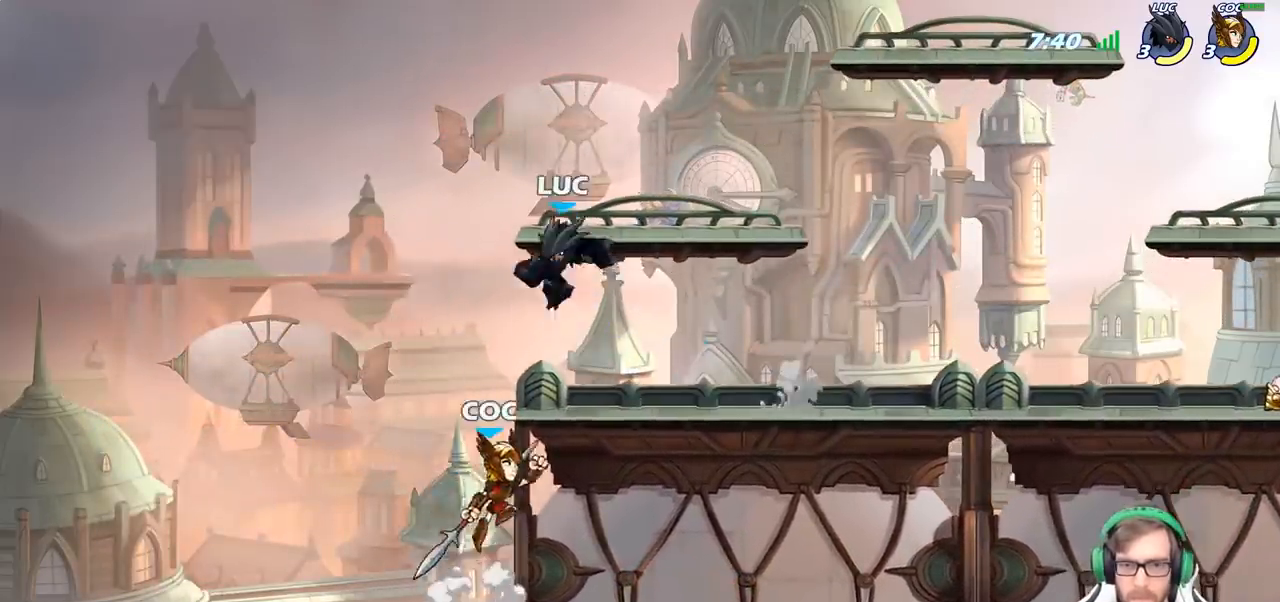
{"buttons": [], "left_stick": "right", "right_stick": "center", "events": [[100, "CROSS", "down"], [100, "left_stick", "up-right"], [183, "R2", "down"], [300, "CROSS", "up"], [417, "R2", "up"], [433, "left_stick", "right"]]}
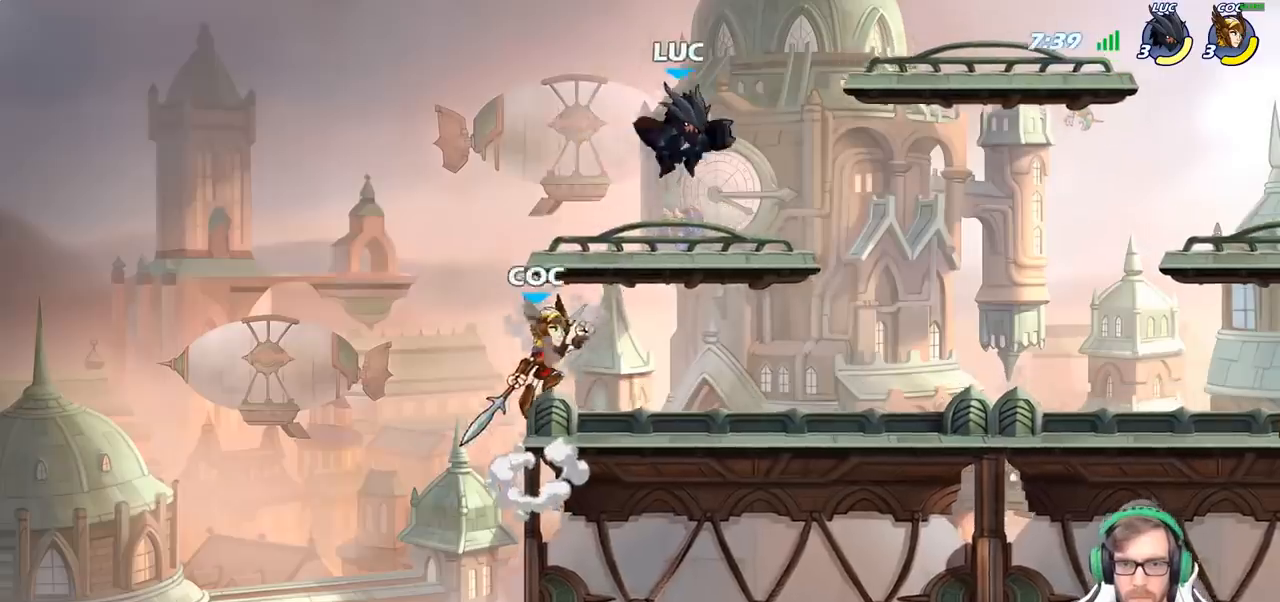
{"buttons": [], "left_stick": "center", "right_stick": "center", "events": [[50, "left_stick", "down"], [300, "left_stick", "right"], [350, "left_stick", "up-left"], [467, "left_stick", "center"]]}
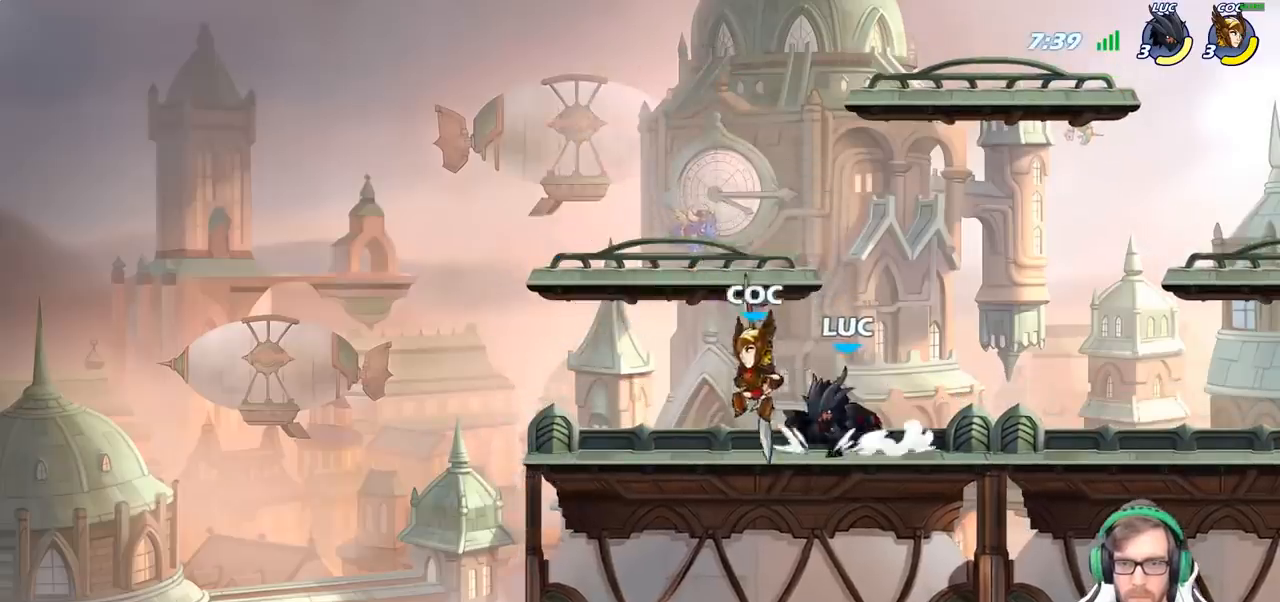
{"buttons": [], "left_stick": "center", "right_stick": "center", "events": [[17, "SQUARE", "down"], [100, "SQUARE", "up"], [183, "SQUARE", "down"], [283, "SQUARE", "up"], [367, "SQUARE", "down"], [467, "SQUARE", "up"]]}
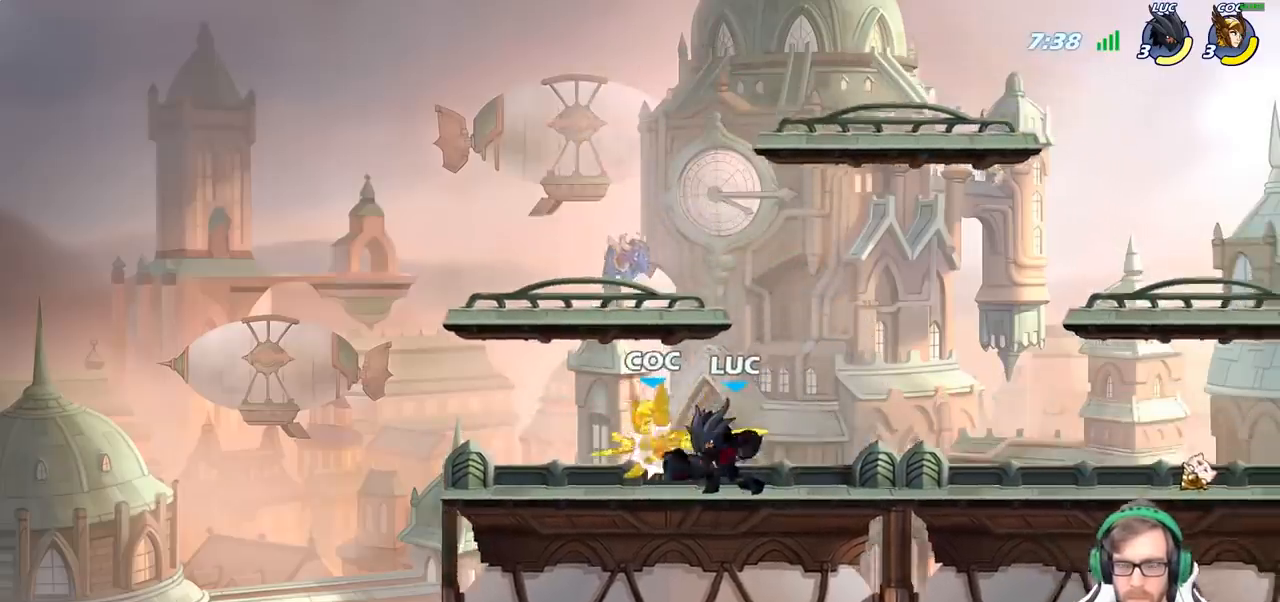
{"buttons": ["R2"], "left_stick": "left", "right_stick": "center", "events": [[67, "SQUARE", "down"], [183, "SQUARE", "up"], [417, "left_stick", "left"], [500, "R2", "down"]]}
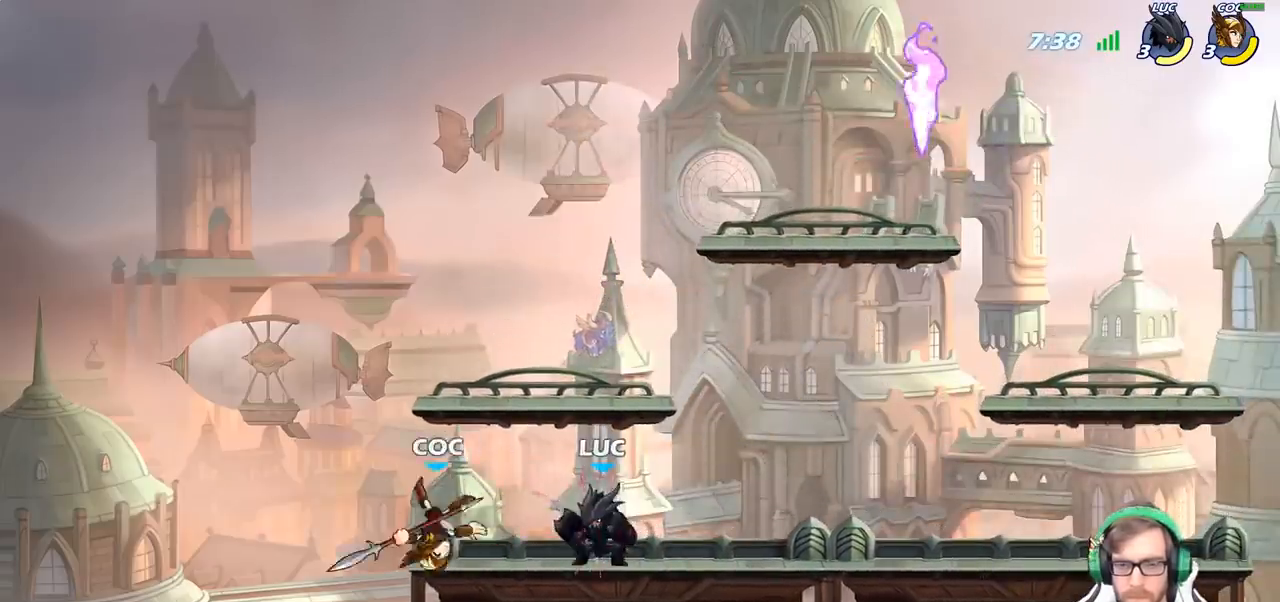
{"buttons": [], "left_stick": "left", "right_stick": "center", "events": [[17, "left_stick", "down-left"], [50, "SQUARE", "down"], [83, "R2", "up"], [167, "SQUARE", "up"], [200, "left_stick", "center"], [500, "left_stick", "left"]]}
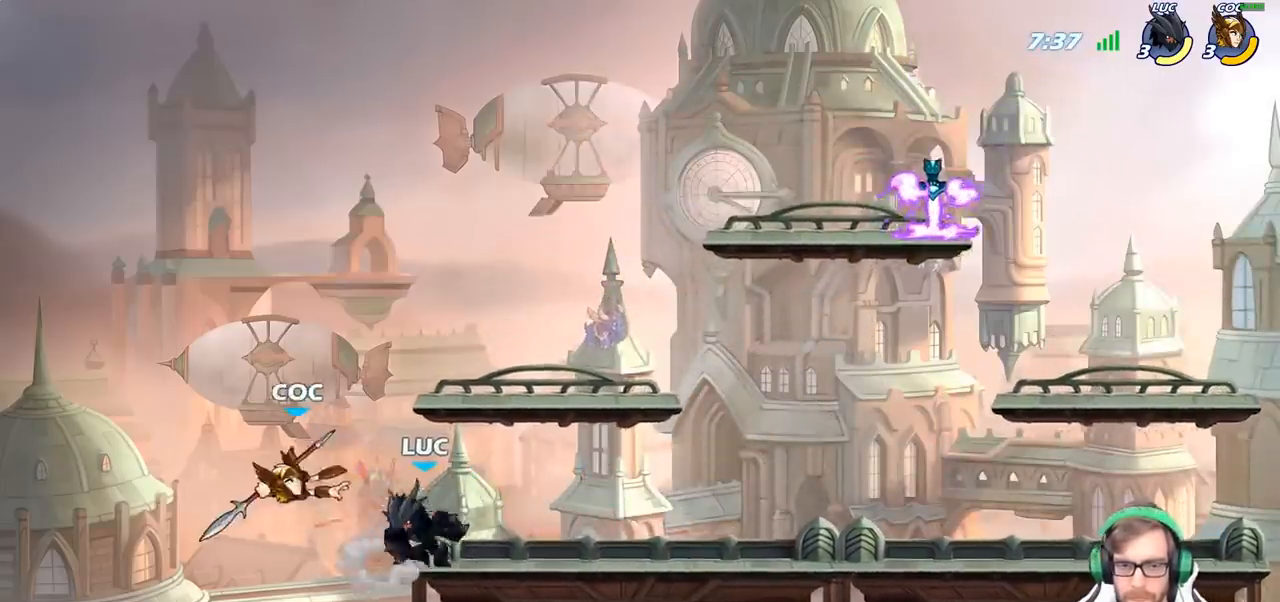
{"buttons": ["CIRCLE"], "left_stick": "center", "right_stick": "center", "events": [[33, "SQUARE", "down"], [83, "left_stick", "center"], [117, "SQUARE", "up"], [500, "CIRCLE", "down"]]}
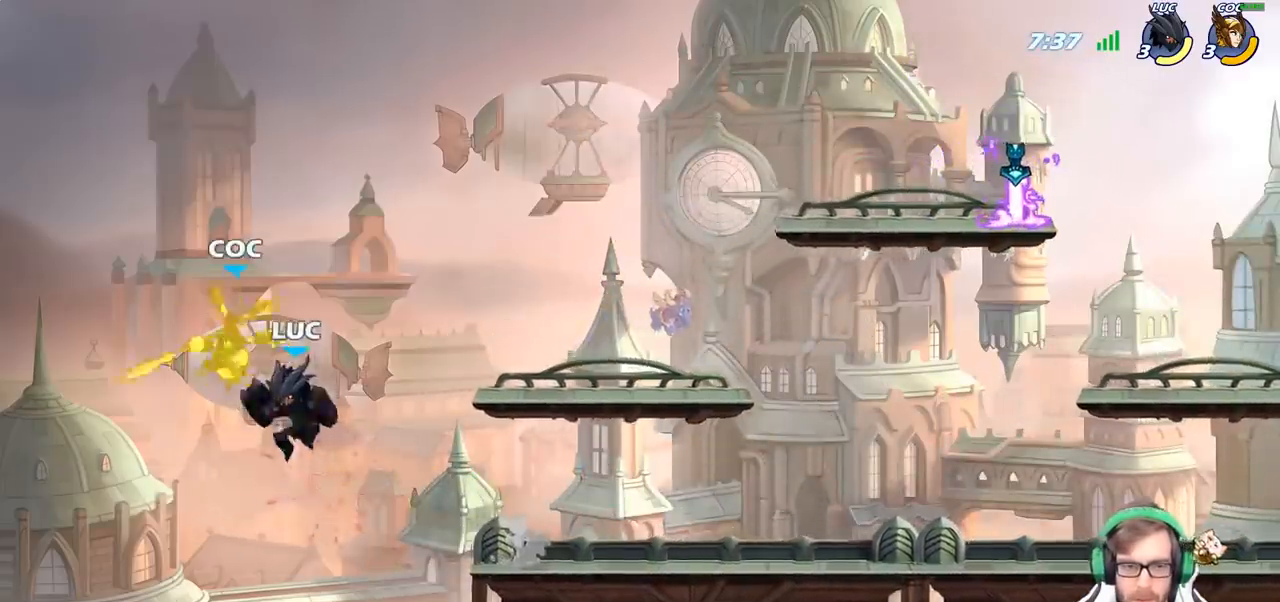
{"buttons": [], "left_stick": "center", "right_stick": "center", "events": [[100, "CIRCLE", "up"], [100, "left_stick", "left"], [400, "left_stick", "center"]]}
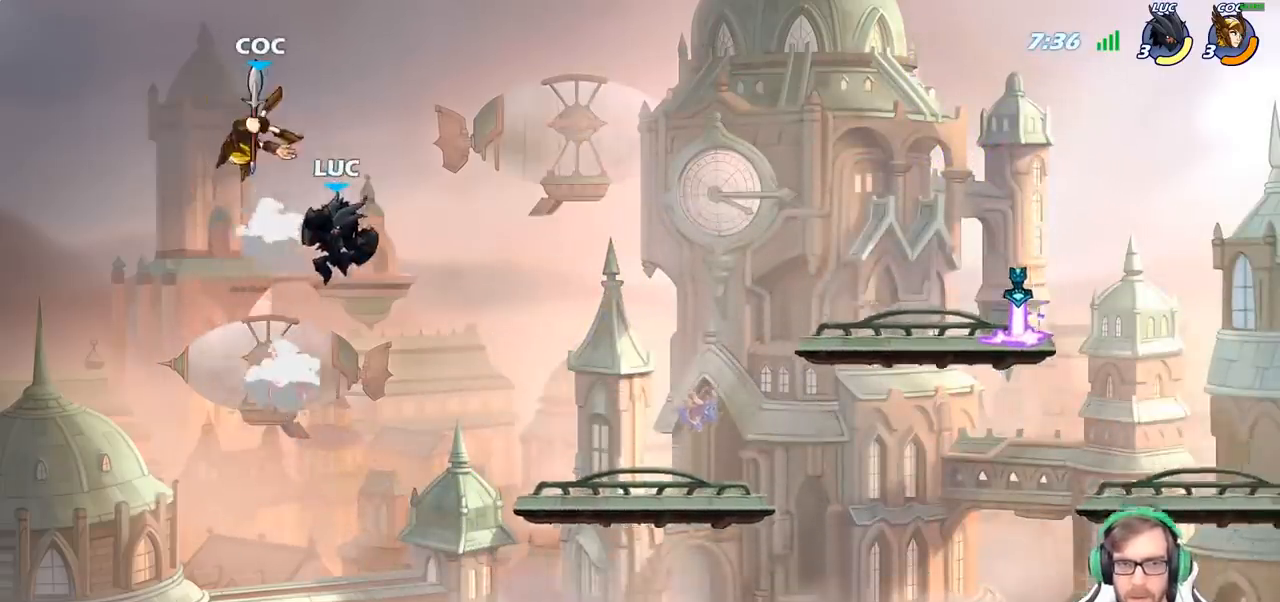
{"buttons": [], "left_stick": "center", "right_stick": "center", "events": [[150, "R2", "down"], [183, "CIRCLE", "down"], [250, "CIRCLE", "up"], [250, "R2", "up"]]}
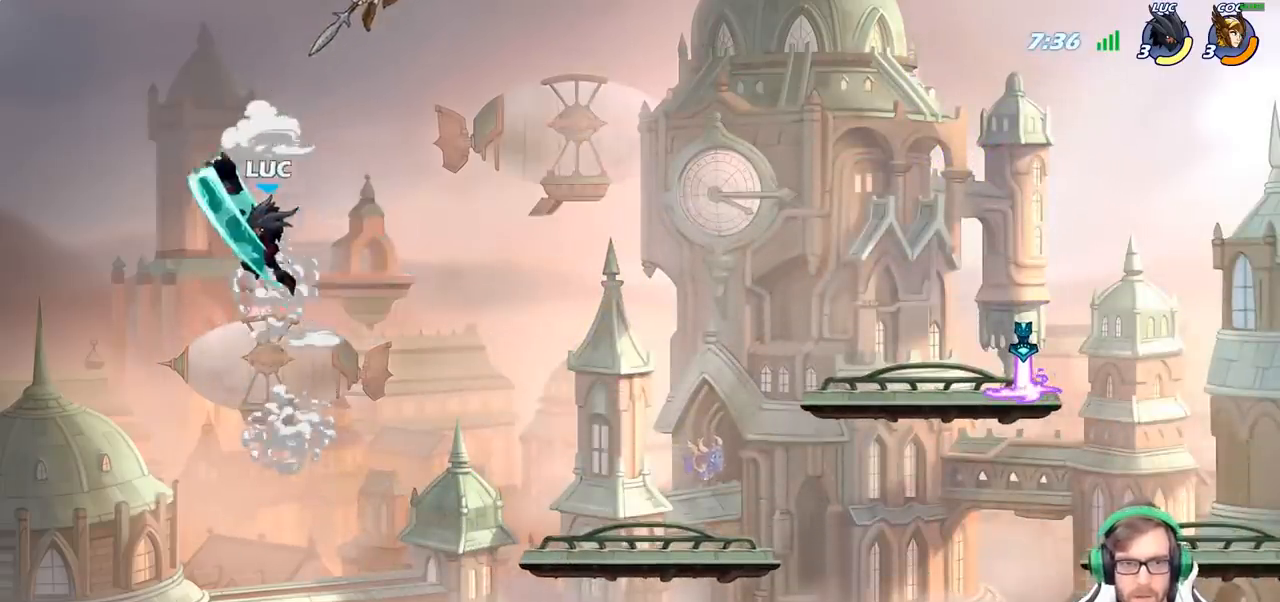
{"buttons": [], "left_stick": "center", "right_stick": "center", "events": []}
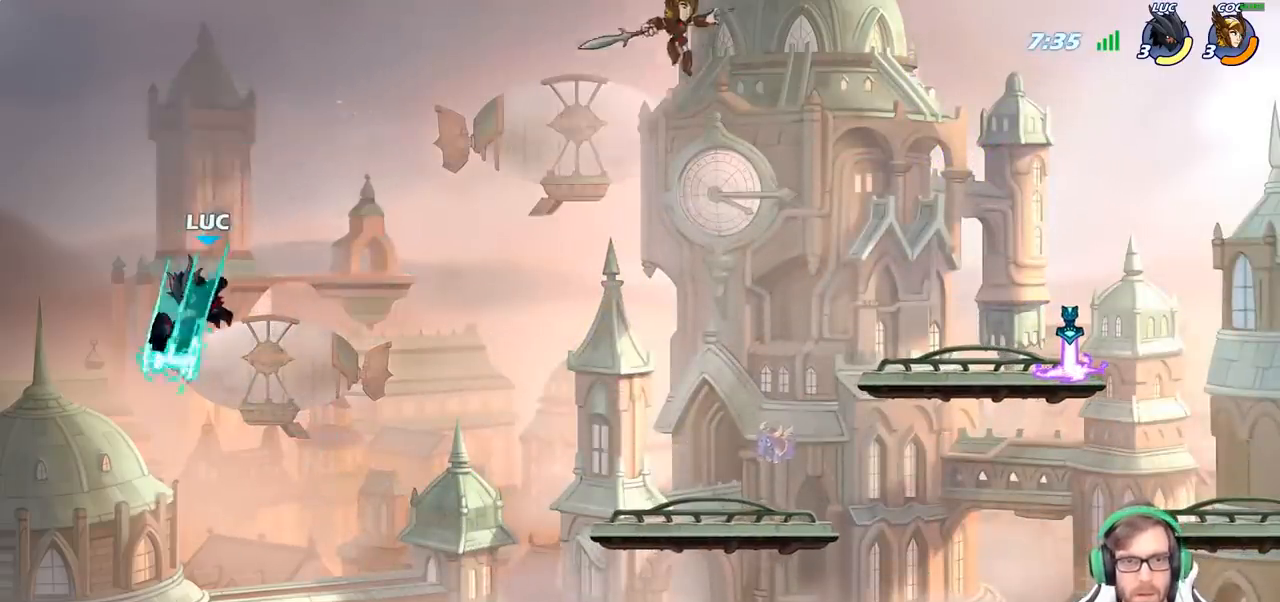
{"buttons": [], "left_stick": "right", "right_stick": "center", "events": [[133, "left_stick", "right"]]}
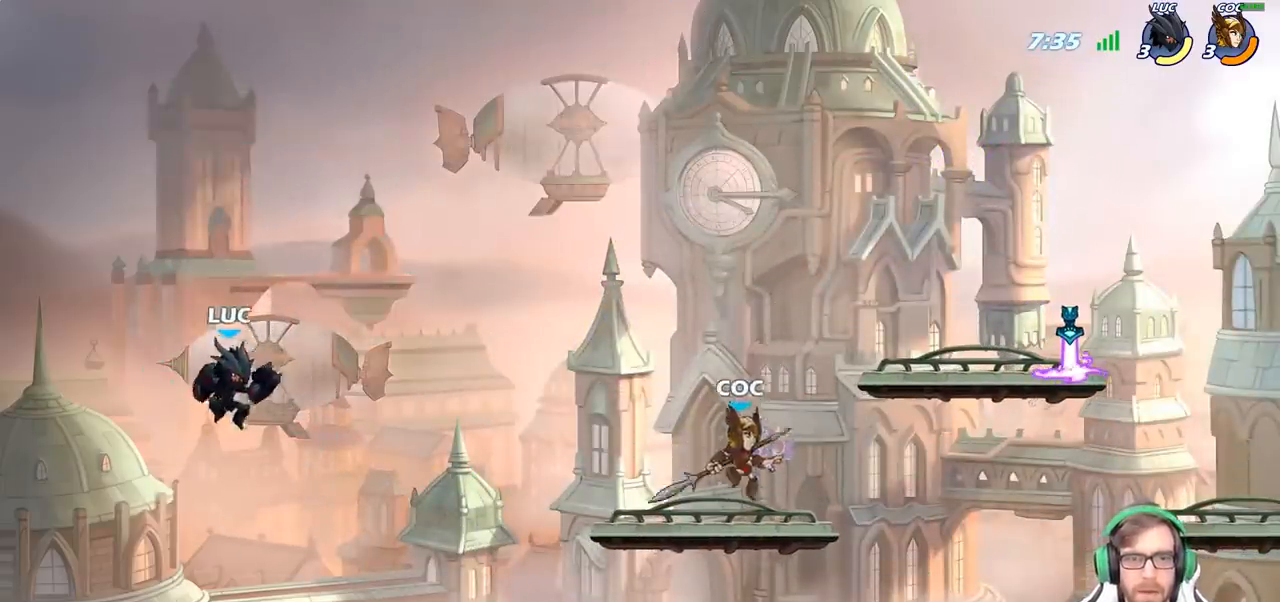
{"buttons": [], "left_stick": "center", "right_stick": "center", "events": [[150, "CIRCLE", "down"], [317, "CIRCLE", "up"], [433, "left_stick", "center"]]}